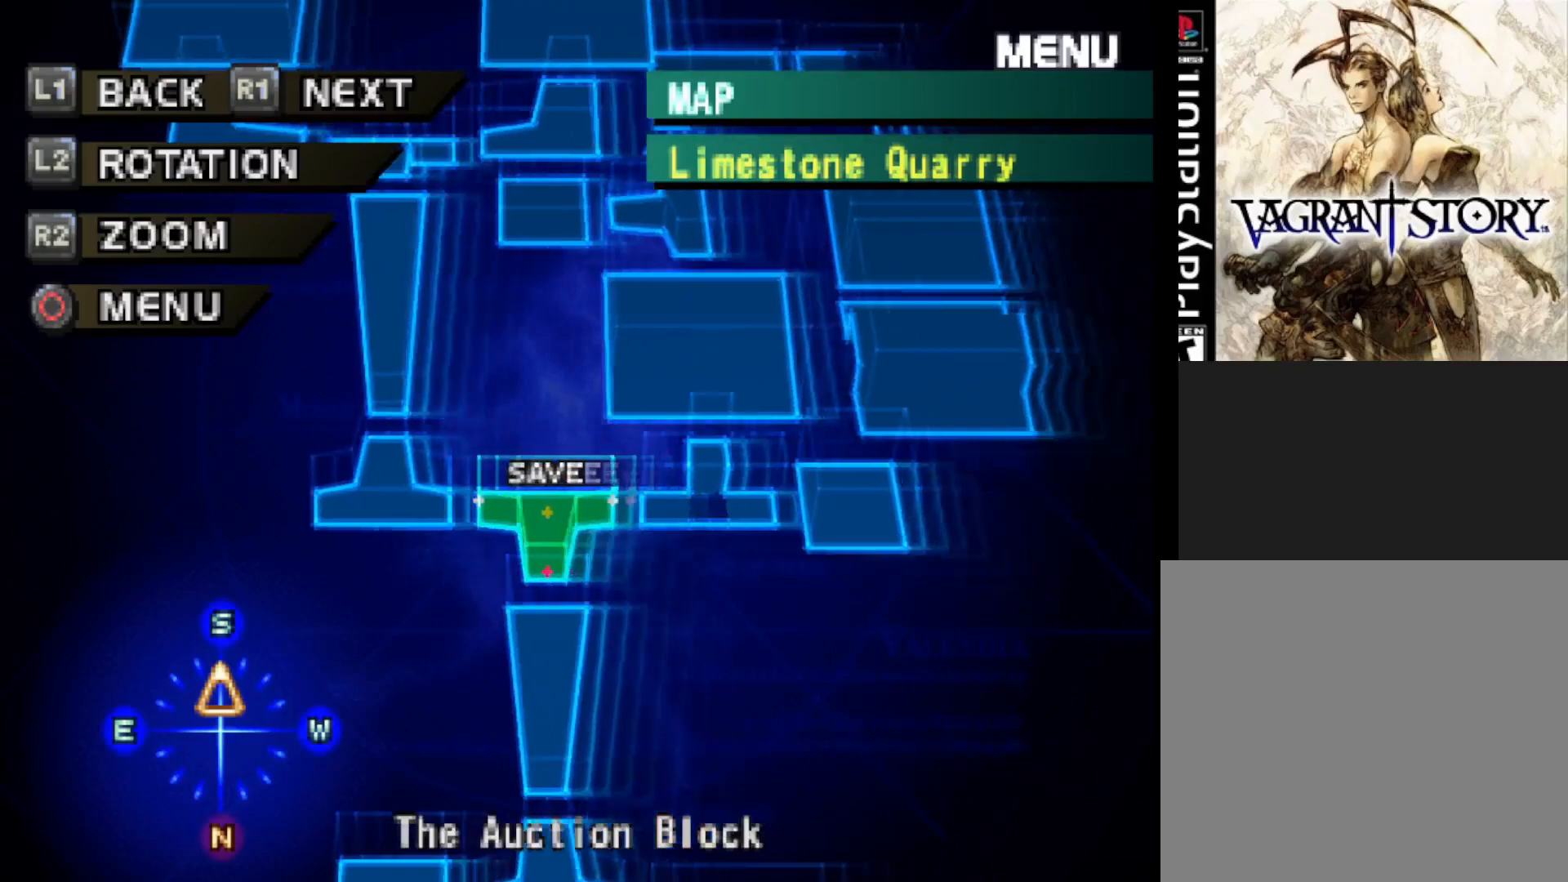
Gameplay with a controller (PlayStation layout); each line is a JSON object with the inputs held at the frame after it. "events" lists button and stick changes between this image and that frame as [ms after this image, input, new state], when the widget could be followed in between. Not read: left_stick.
{"buttons": [], "right_stick": "center", "events": [[67, "CIRCLE", "up"]]}
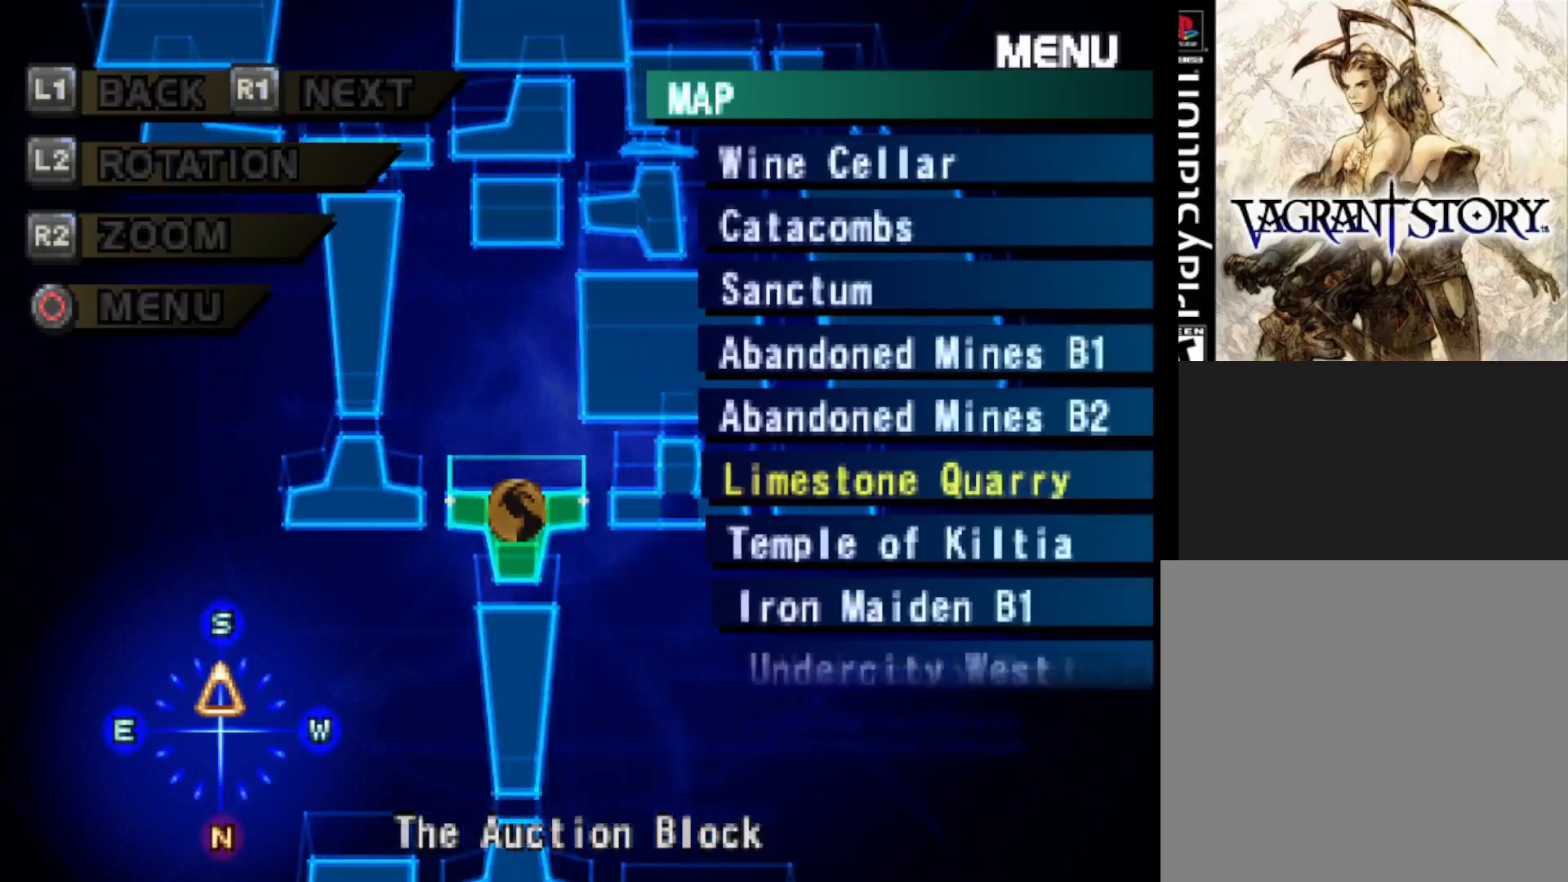
{"buttons": ["DPAD_UP"], "right_stick": "center", "events": [[100, "DPAD_UP", "down"]]}
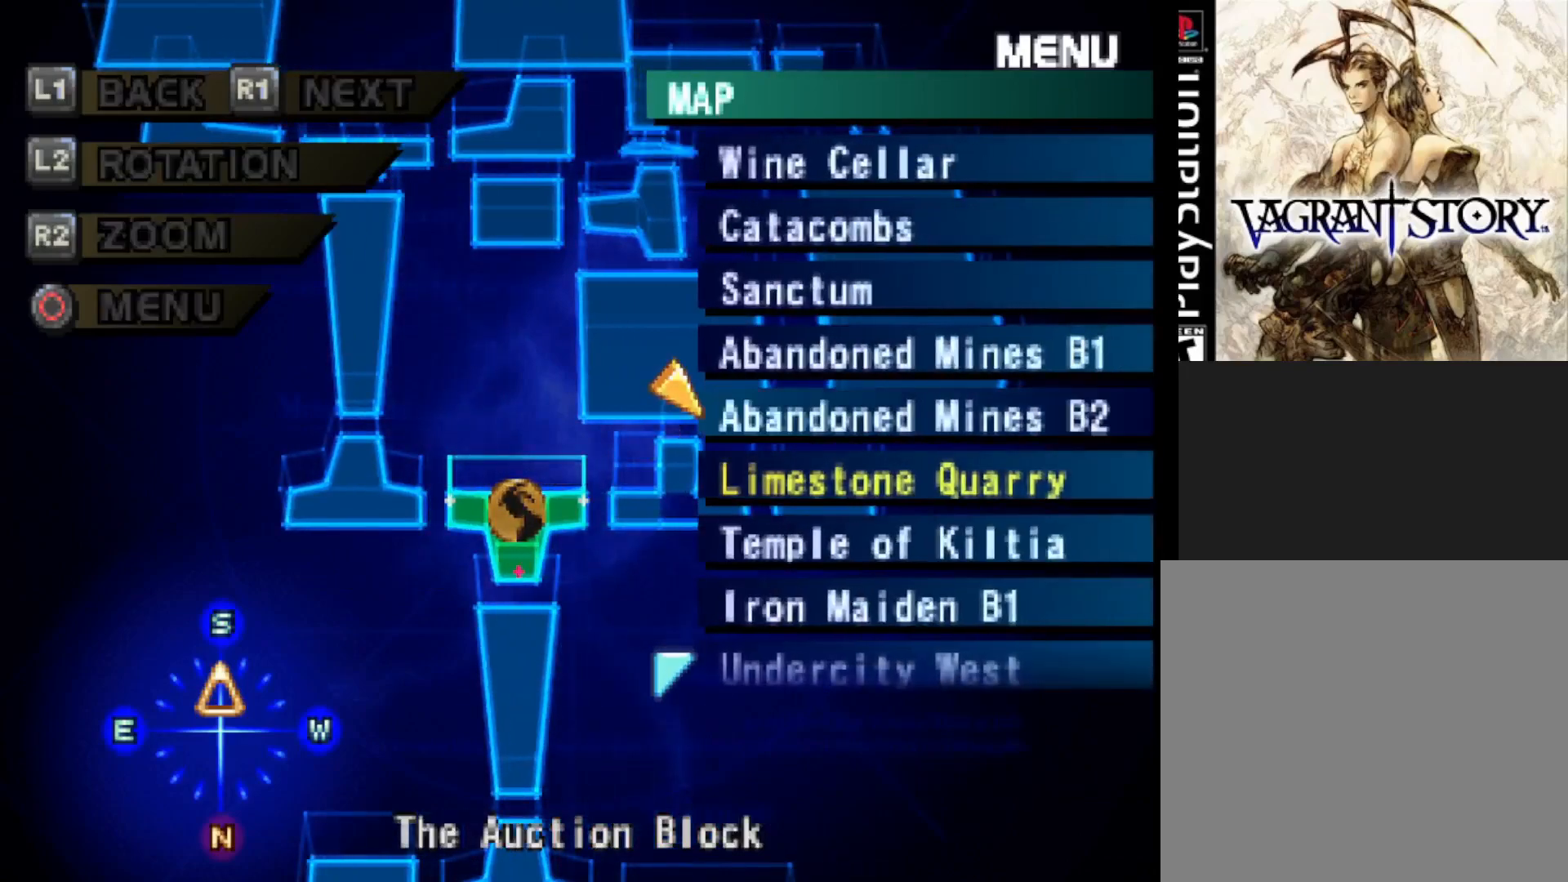
{"buttons": ["DPAD_DOWN"], "right_stick": "center", "events": [[333, "DPAD_UP", "up"], [500, "DPAD_DOWN", "down"]]}
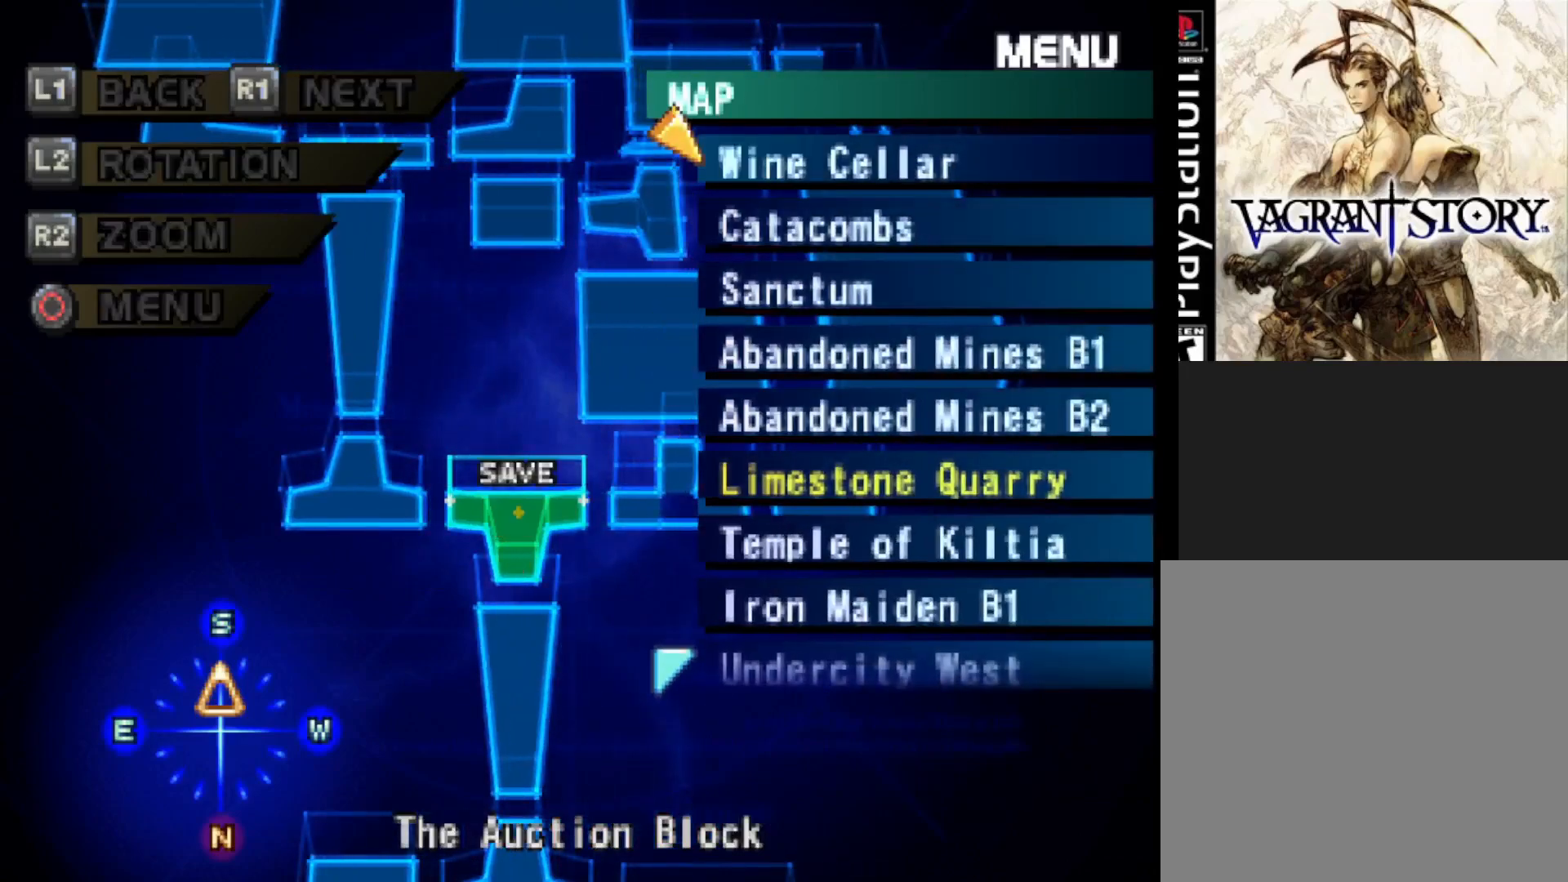
{"buttons": [], "right_stick": "center", "events": [[117, "DPAD_DOWN", "up"], [183, "CIRCLE", "down"], [317, "CIRCLE", "up"]]}
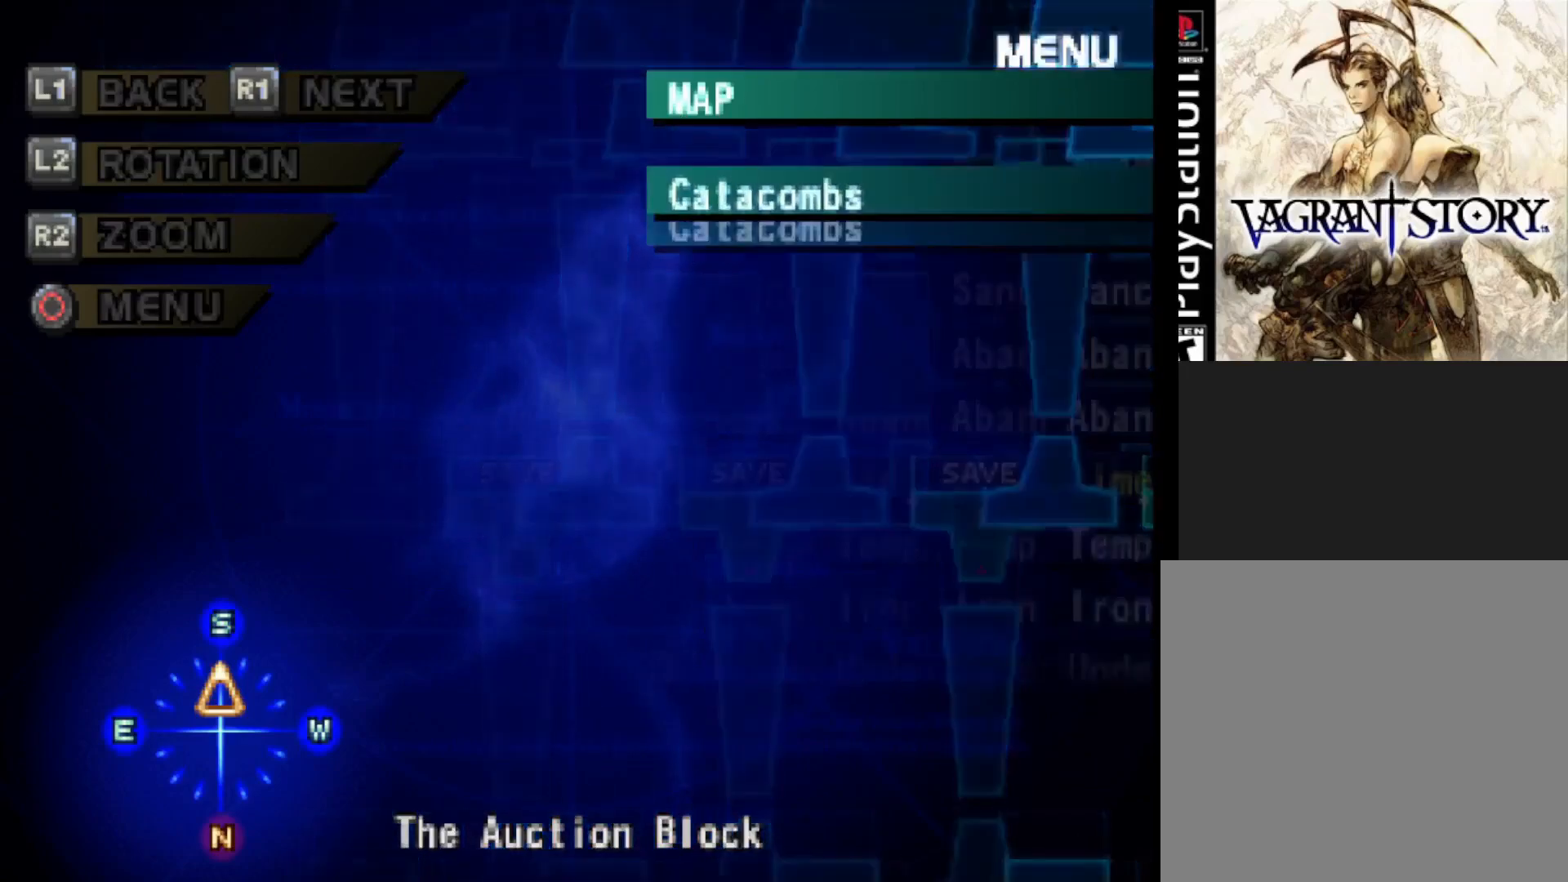
{"buttons": [], "right_stick": "center", "events": []}
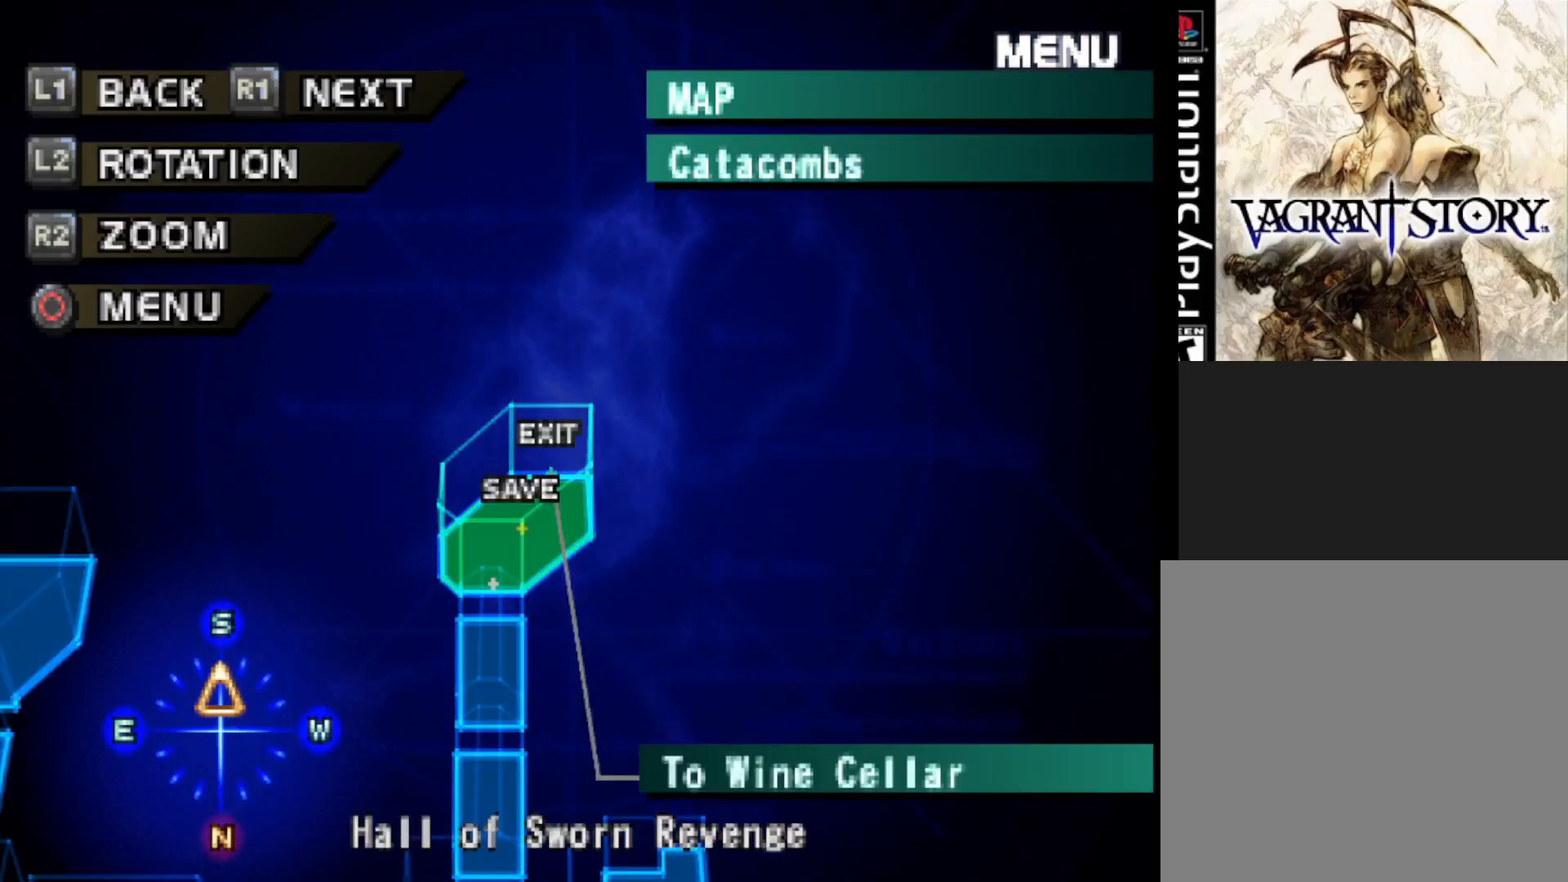
{"buttons": ["R1"], "right_stick": "center", "events": [[183, "R1", "down"], [317, "R1", "up"], [467, "R1", "down"]]}
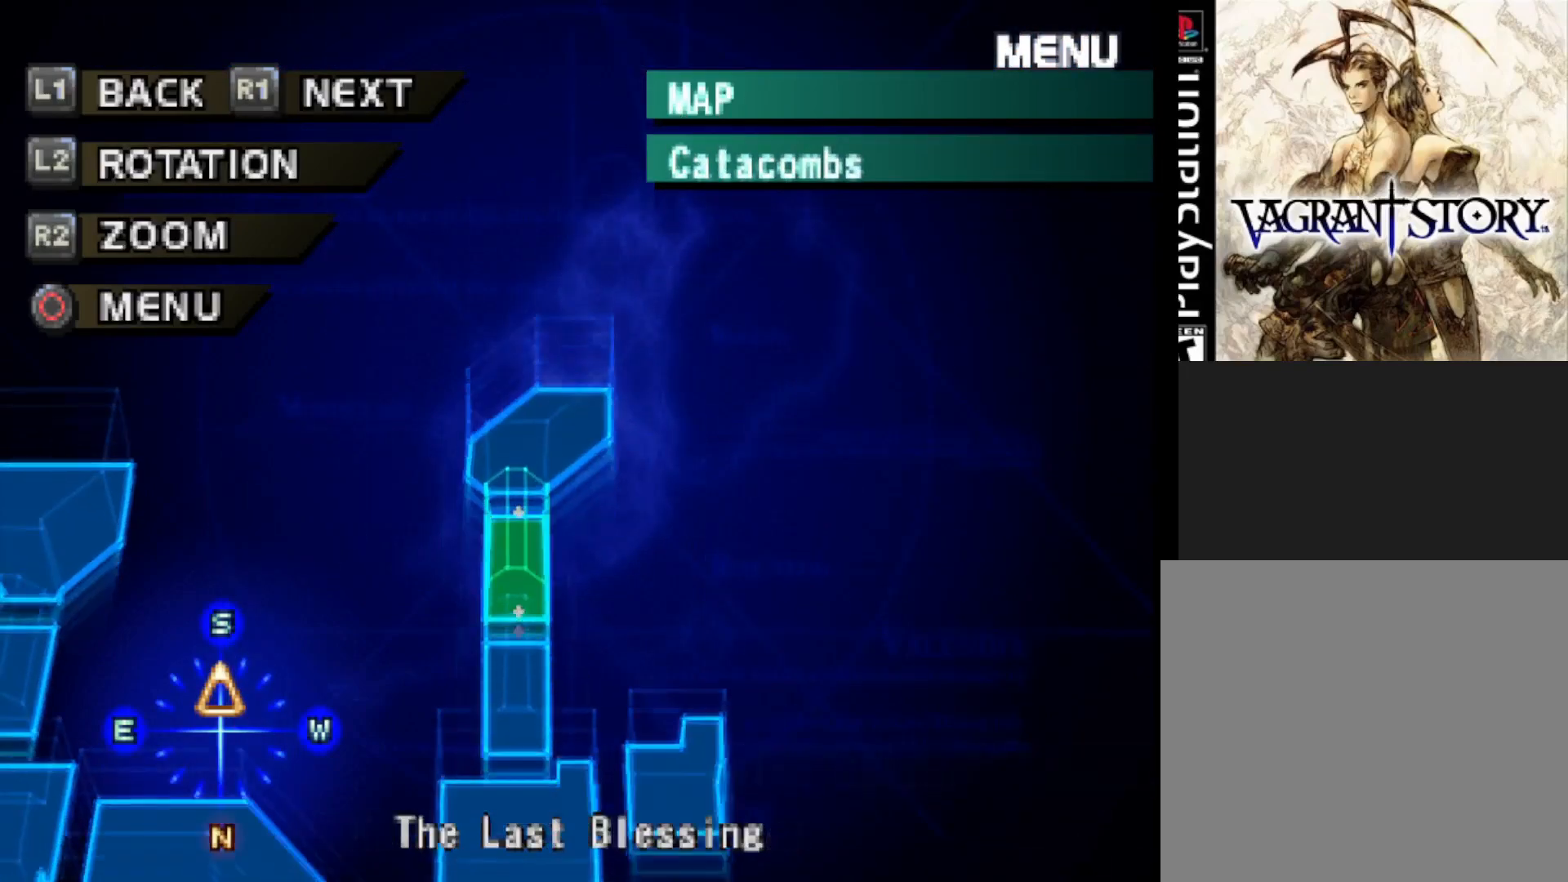
{"buttons": ["R1"], "right_stick": "center", "events": [[100, "R1", "up"], [233, "R1", "down"], [333, "R1", "up"], [433, "R1", "down"]]}
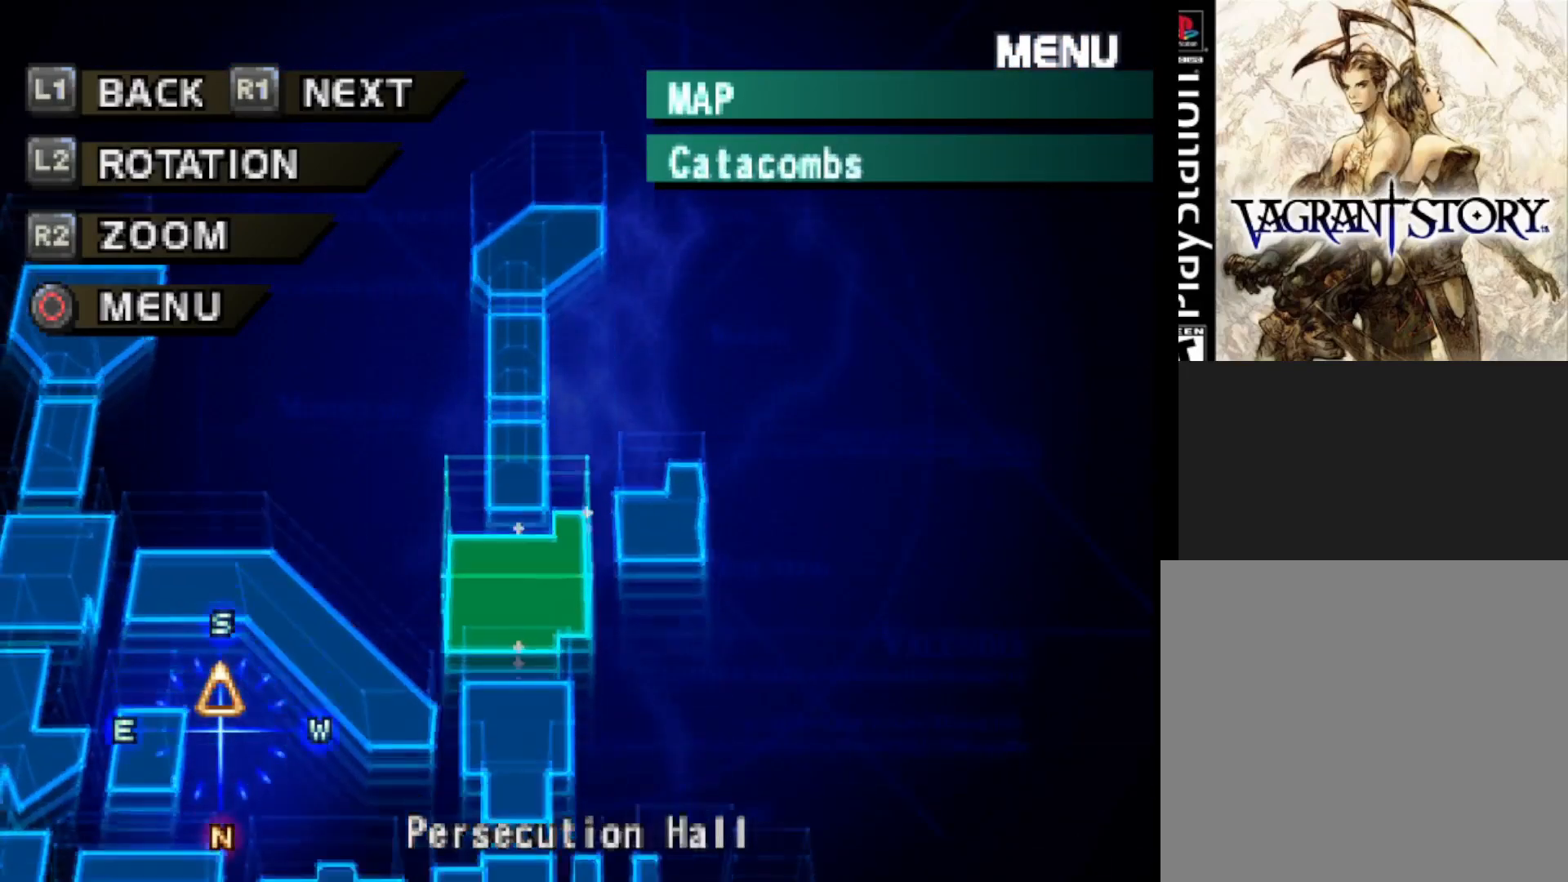
{"buttons": ["R1"], "right_stick": "center", "events": [[33, "R1", "up"], [200, "R1", "down"], [317, "R1", "up"], [417, "R1", "down"]]}
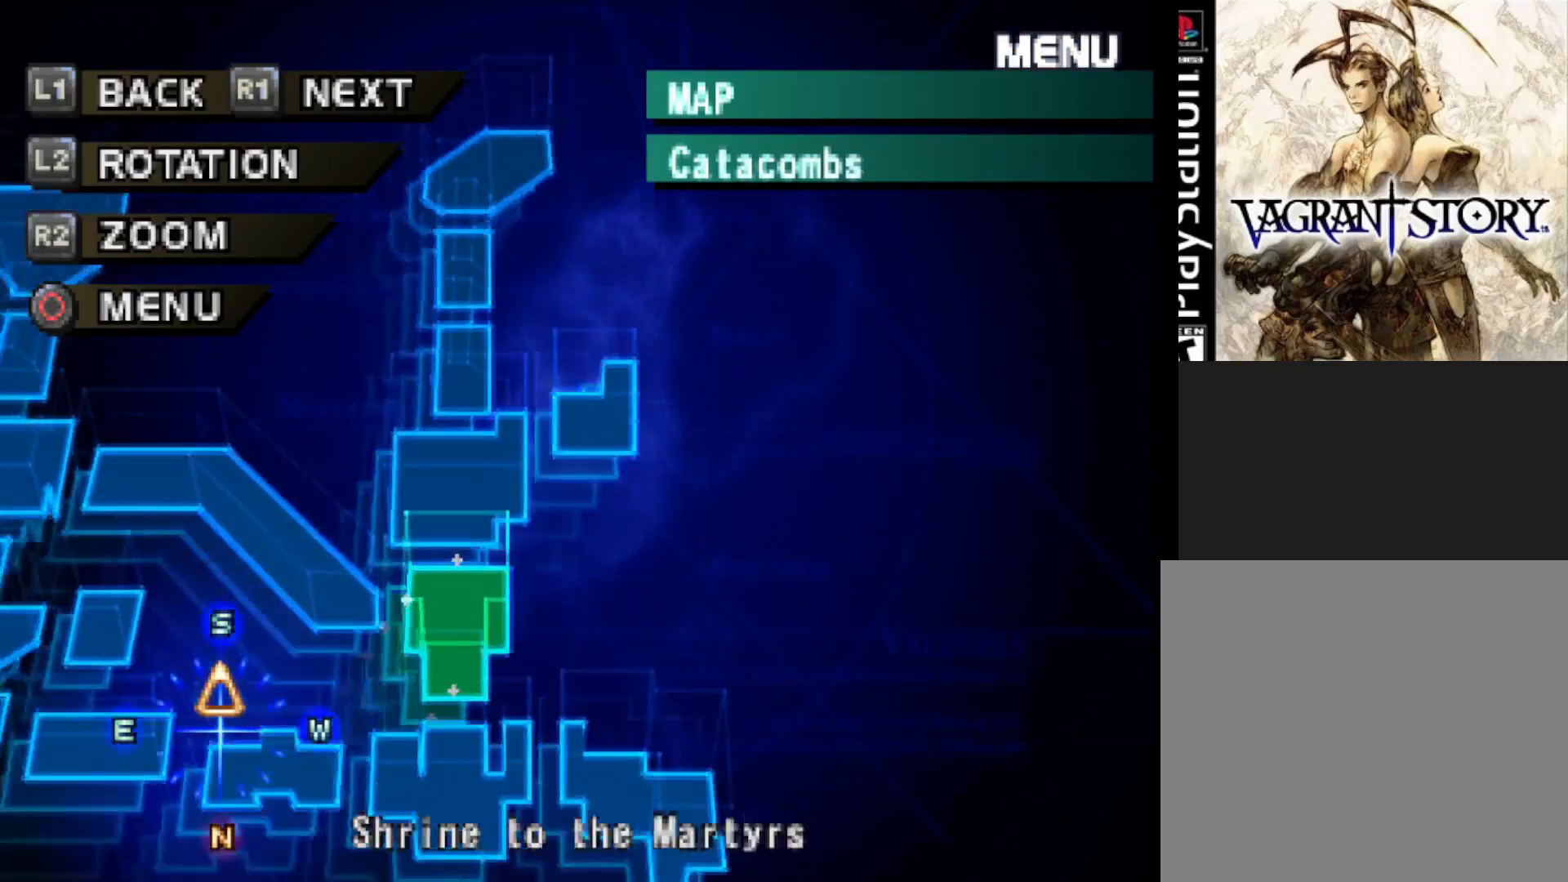
{"buttons": ["R1"], "right_stick": "center", "events": [[67, "R1", "up"], [167, "R1", "down"], [283, "R1", "up"], [417, "R1", "down"]]}
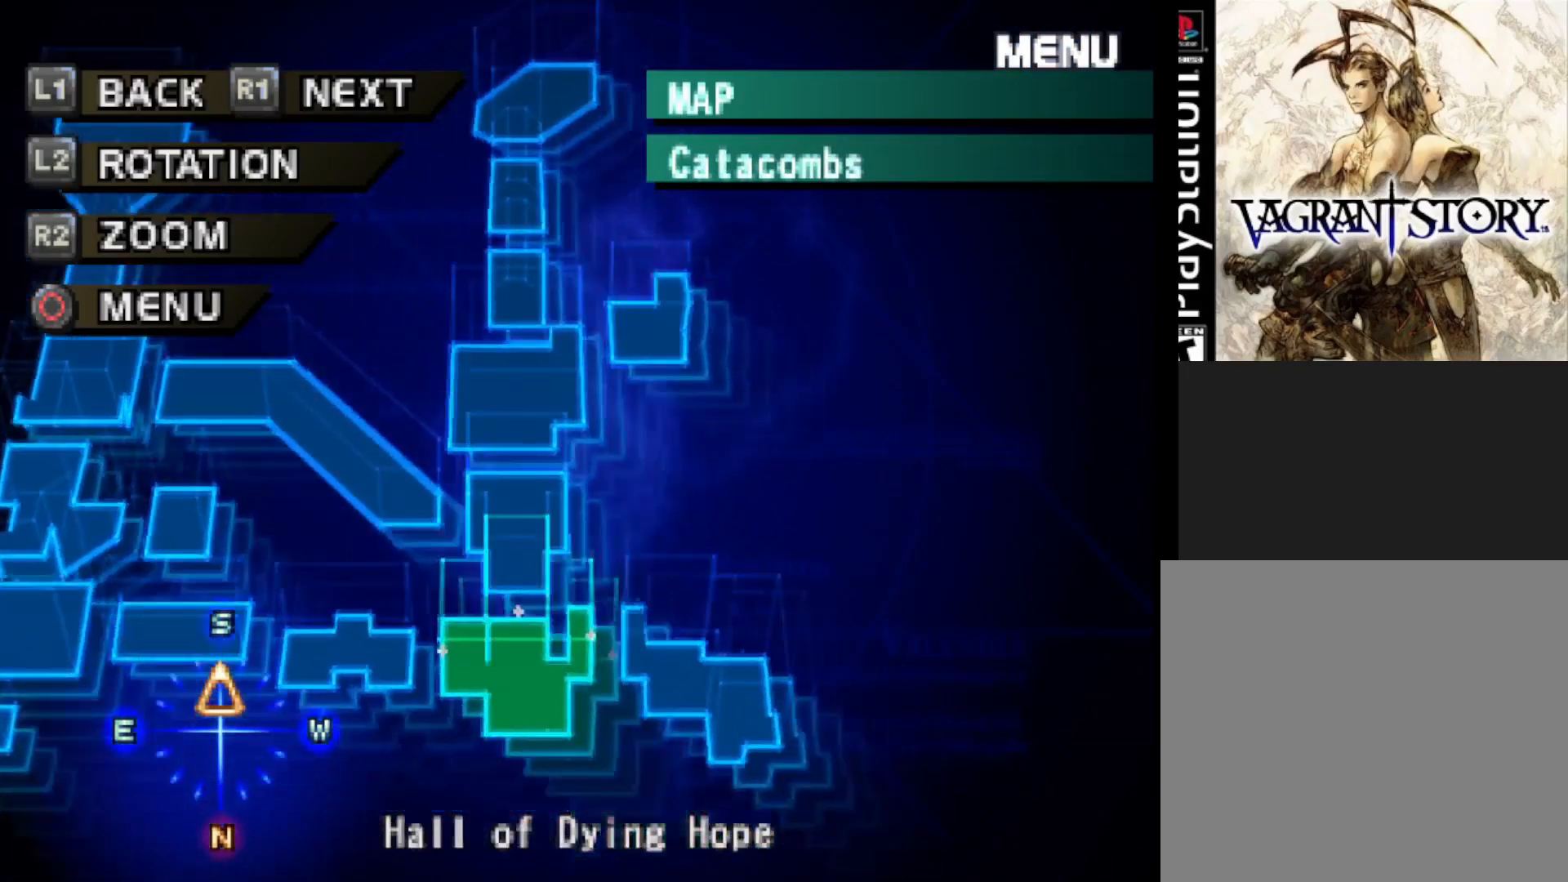
{"buttons": [], "right_stick": "center", "events": [[33, "R1", "up"], [133, "R1", "down"], [233, "R1", "up"], [350, "R1", "down"], [450, "R1", "up"]]}
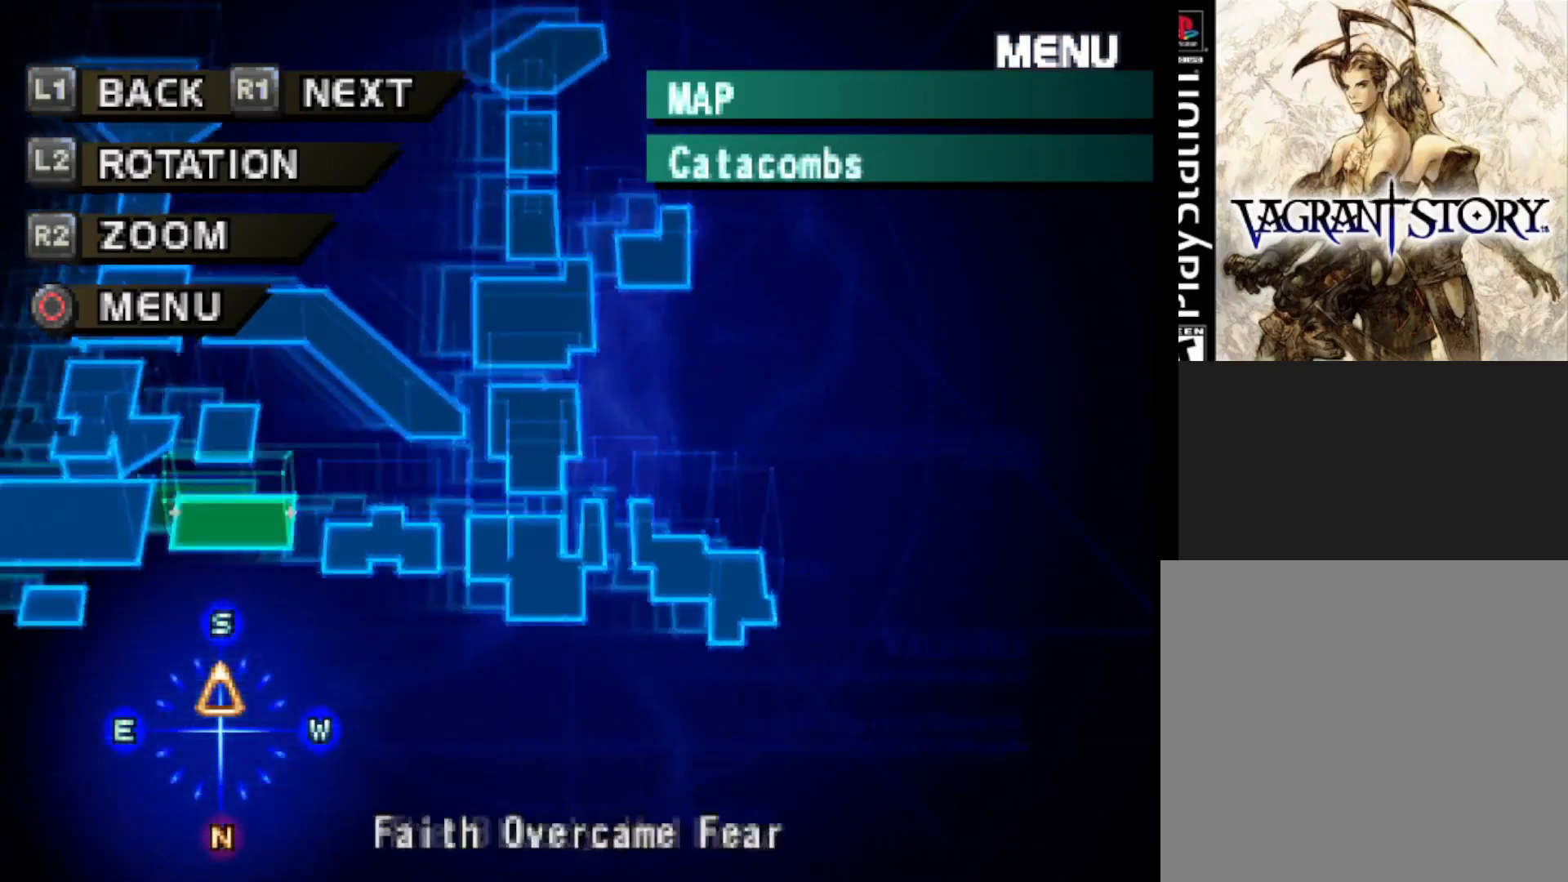
{"buttons": [], "right_stick": "center", "events": [[83, "R1", "down"], [183, "R1", "up"], [300, "R1", "down"], [400, "R1", "up"]]}
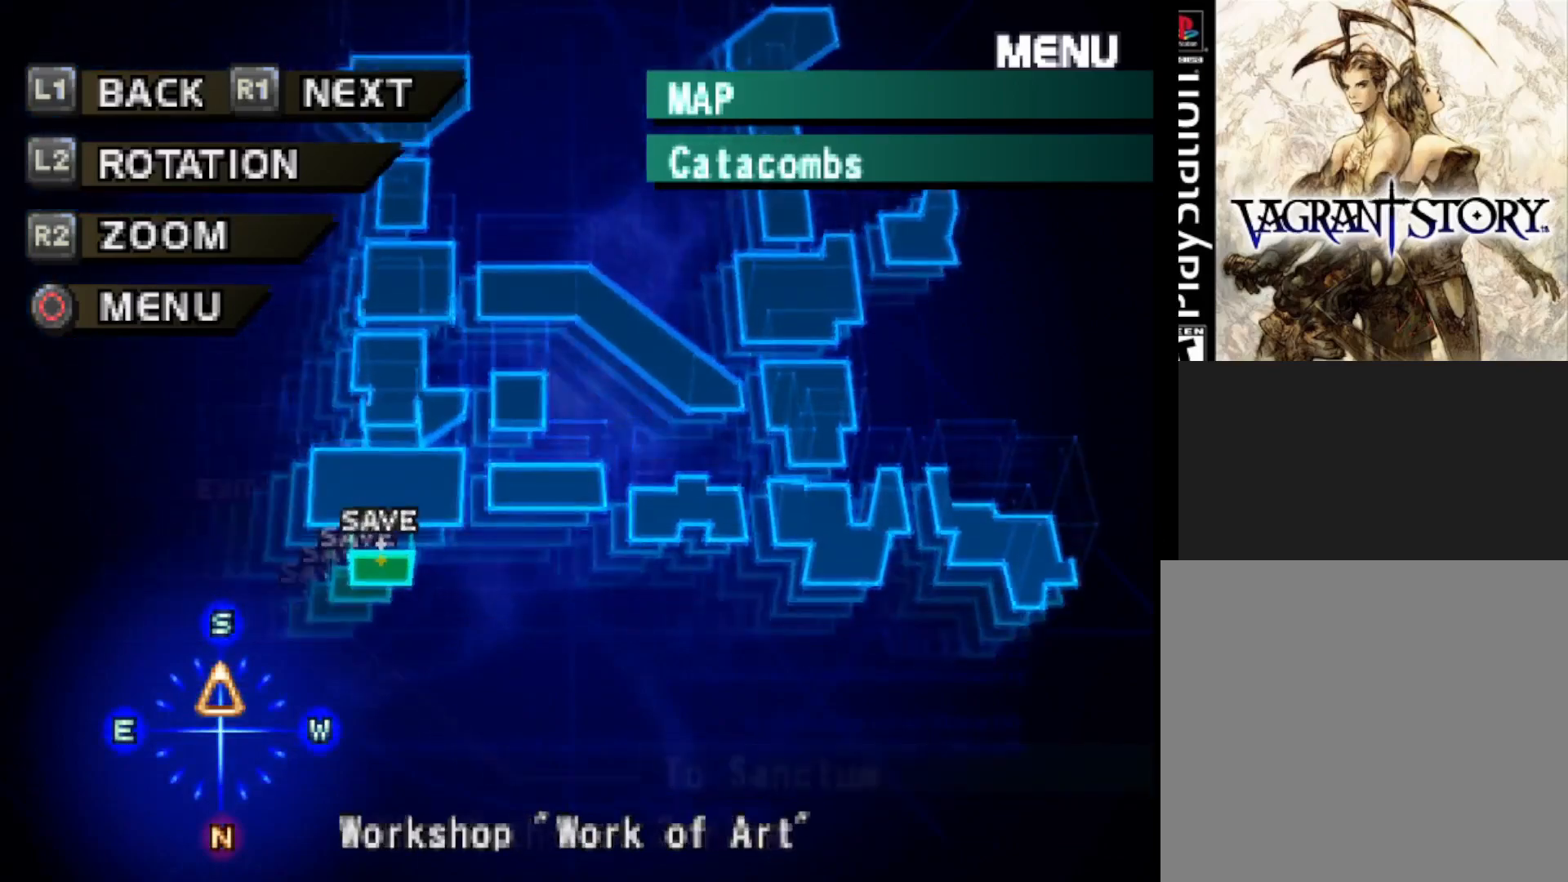
{"buttons": ["R1"], "right_stick": "center", "events": [[17, "R1", "down"], [100, "R1", "up"], [217, "R1", "down"], [317, "R1", "up"], [417, "R1", "down"]]}
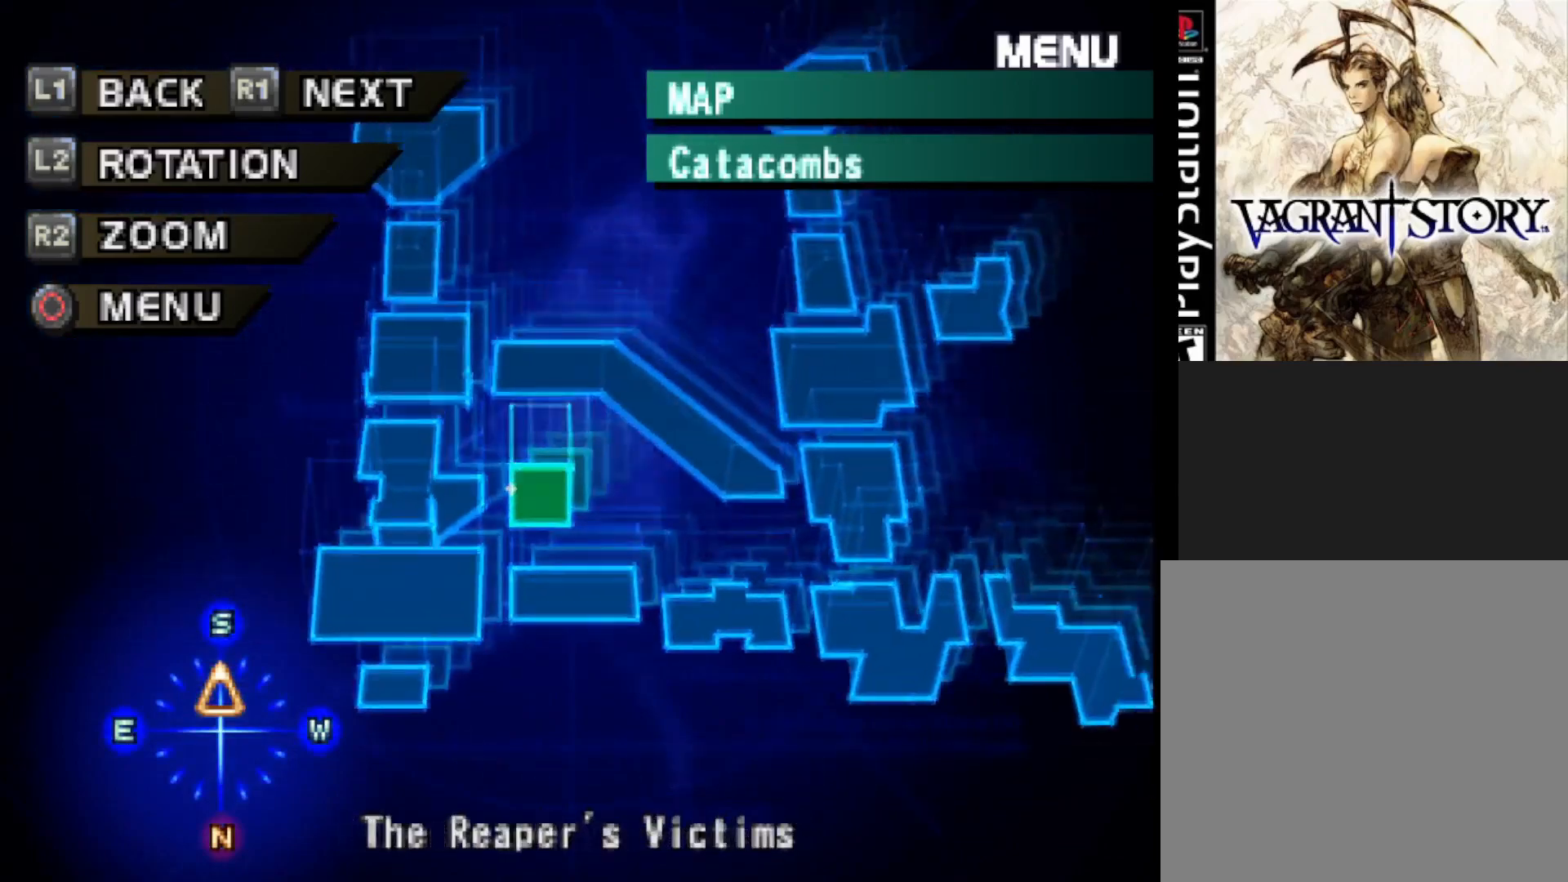
{"buttons": [], "right_stick": "center", "events": [[17, "R1", "up"], [117, "R1", "down"], [233, "R1", "up"], [333, "R1", "down"], [433, "R1", "up"]]}
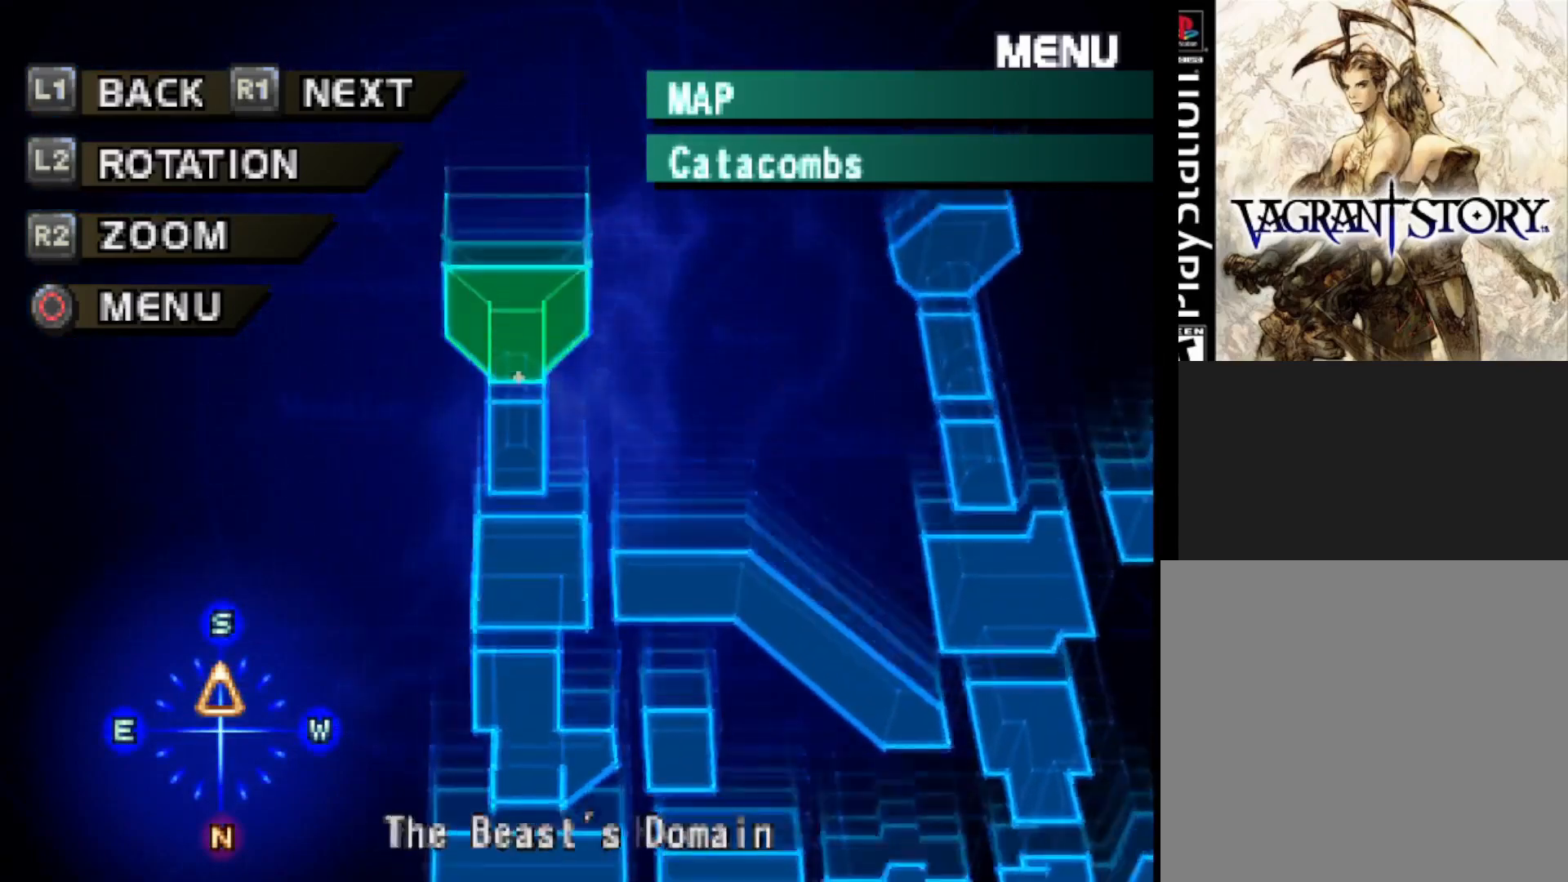
{"buttons": [], "right_stick": "center", "events": []}
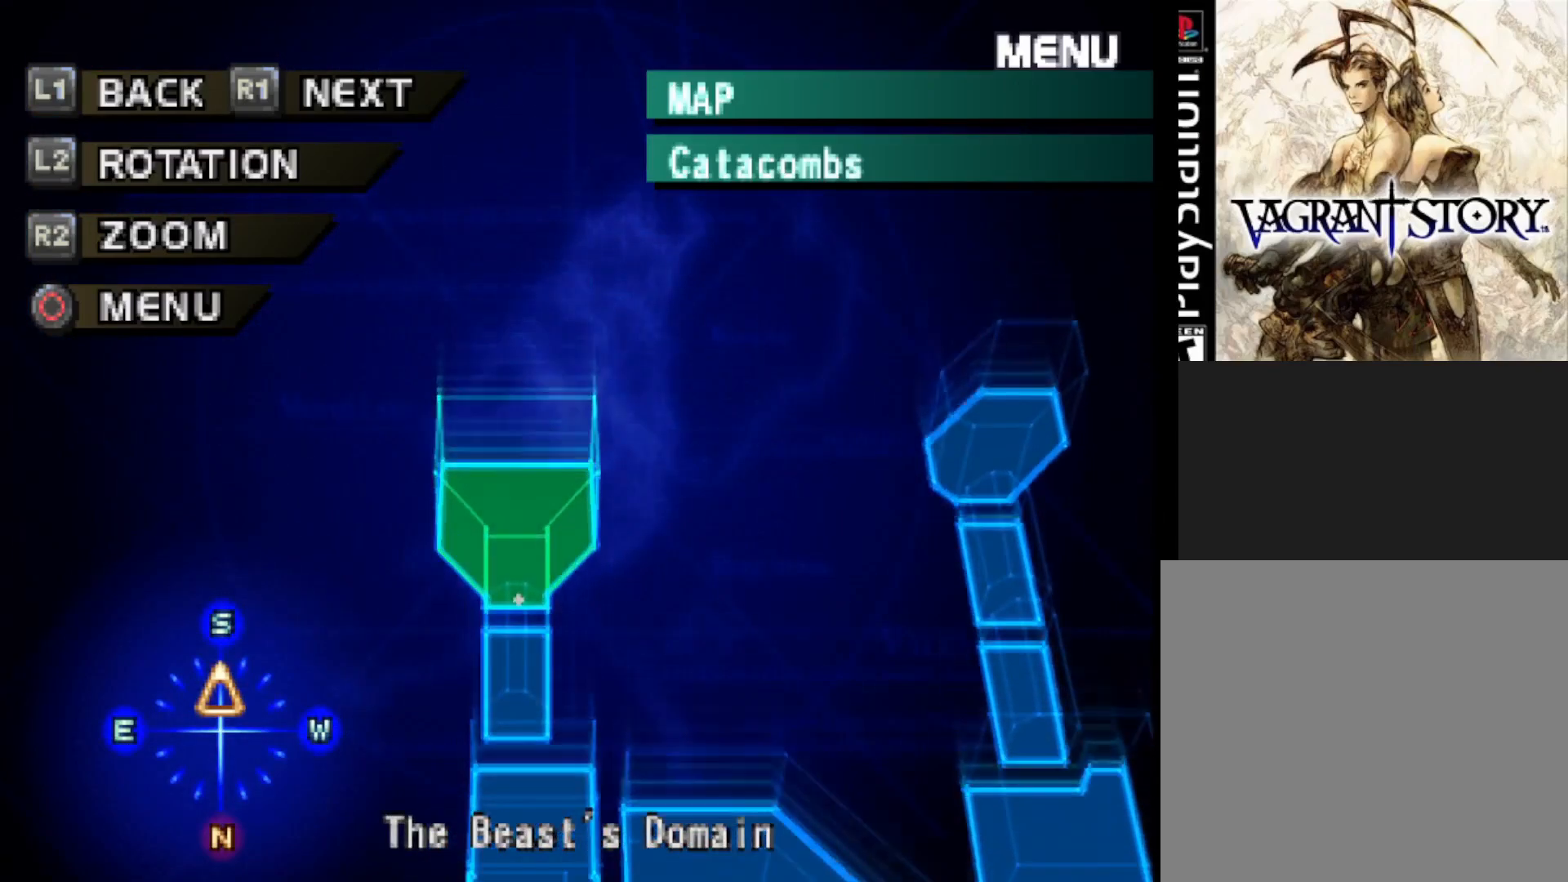
{"buttons": [], "right_stick": "center", "events": [[67, "CIRCLE", "down"], [200, "CIRCLE", "up"]]}
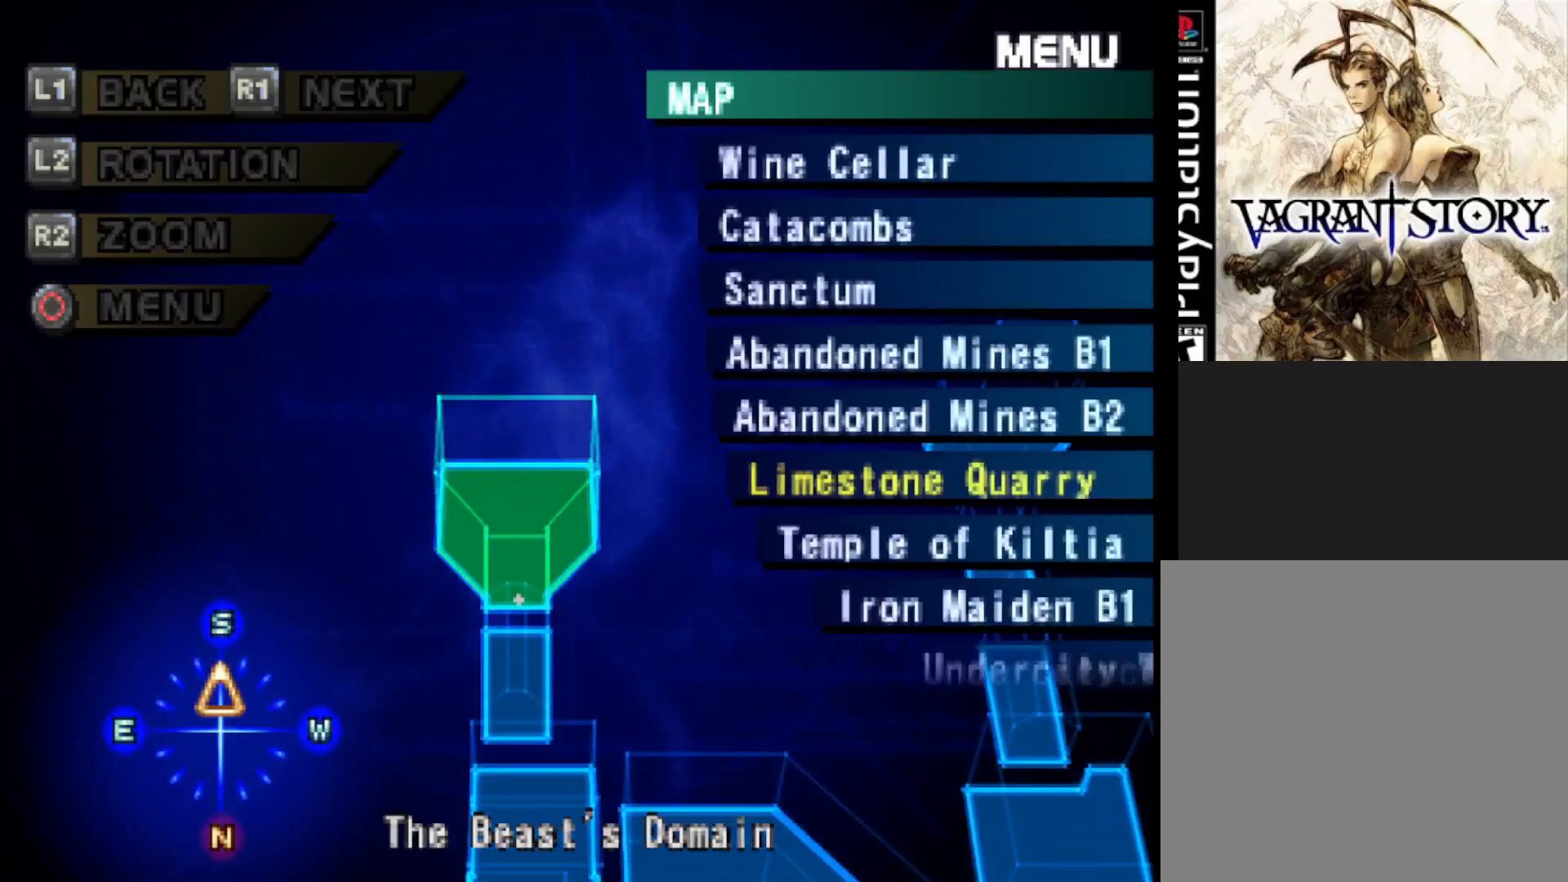
{"buttons": [], "right_stick": "center", "events": []}
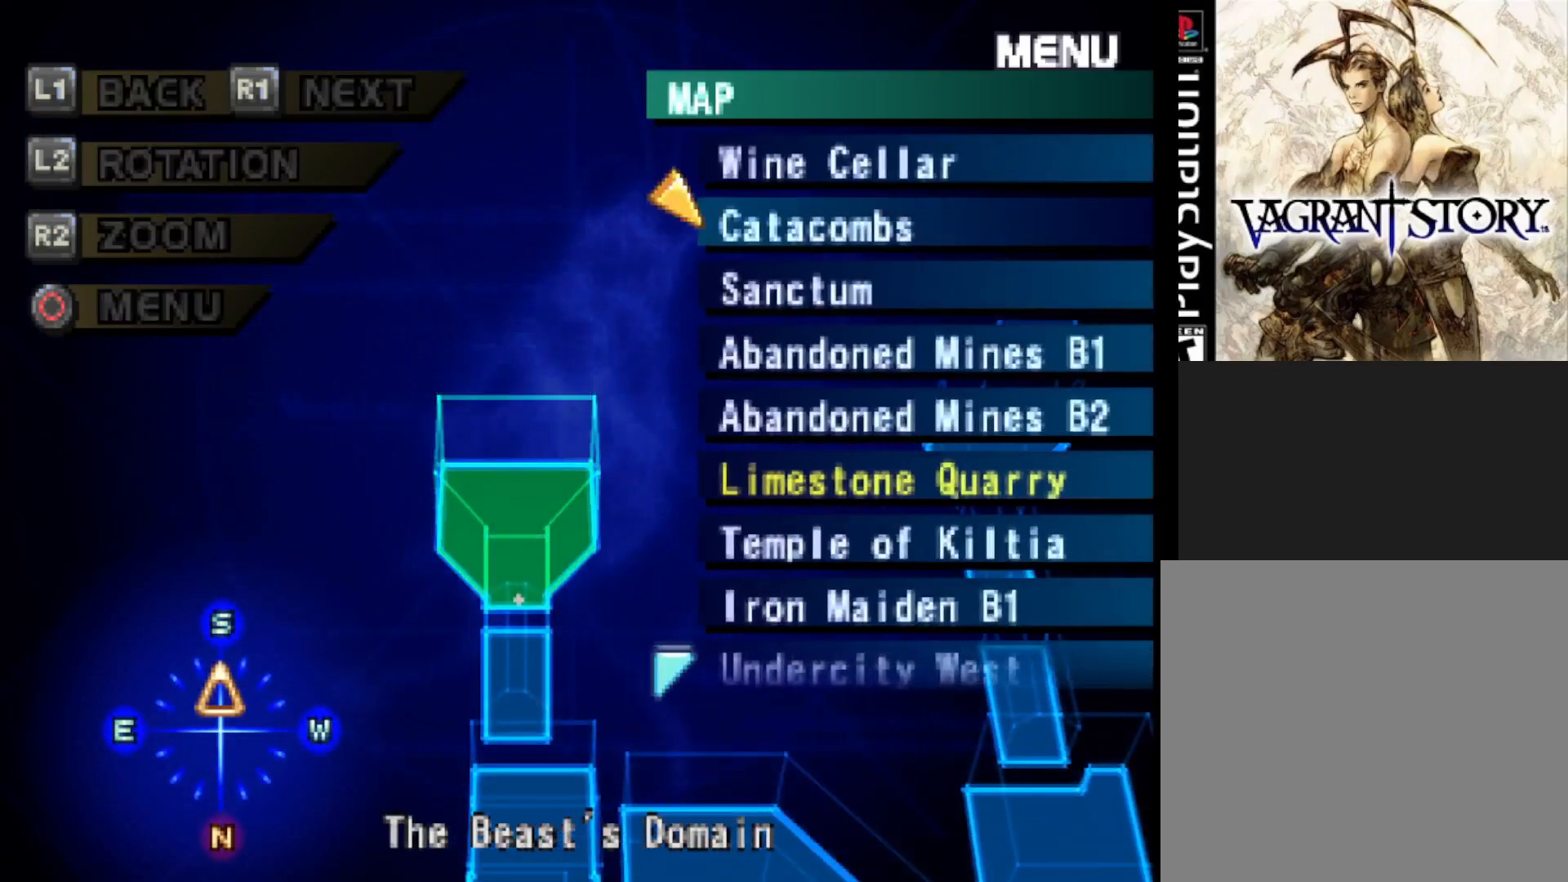
{"buttons": [], "right_stick": "center", "events": [[50, "DPAD_DOWN", "down"], [167, "DPAD_DOWN", "up"], [300, "CIRCLE", "down"], [400, "CIRCLE", "up"]]}
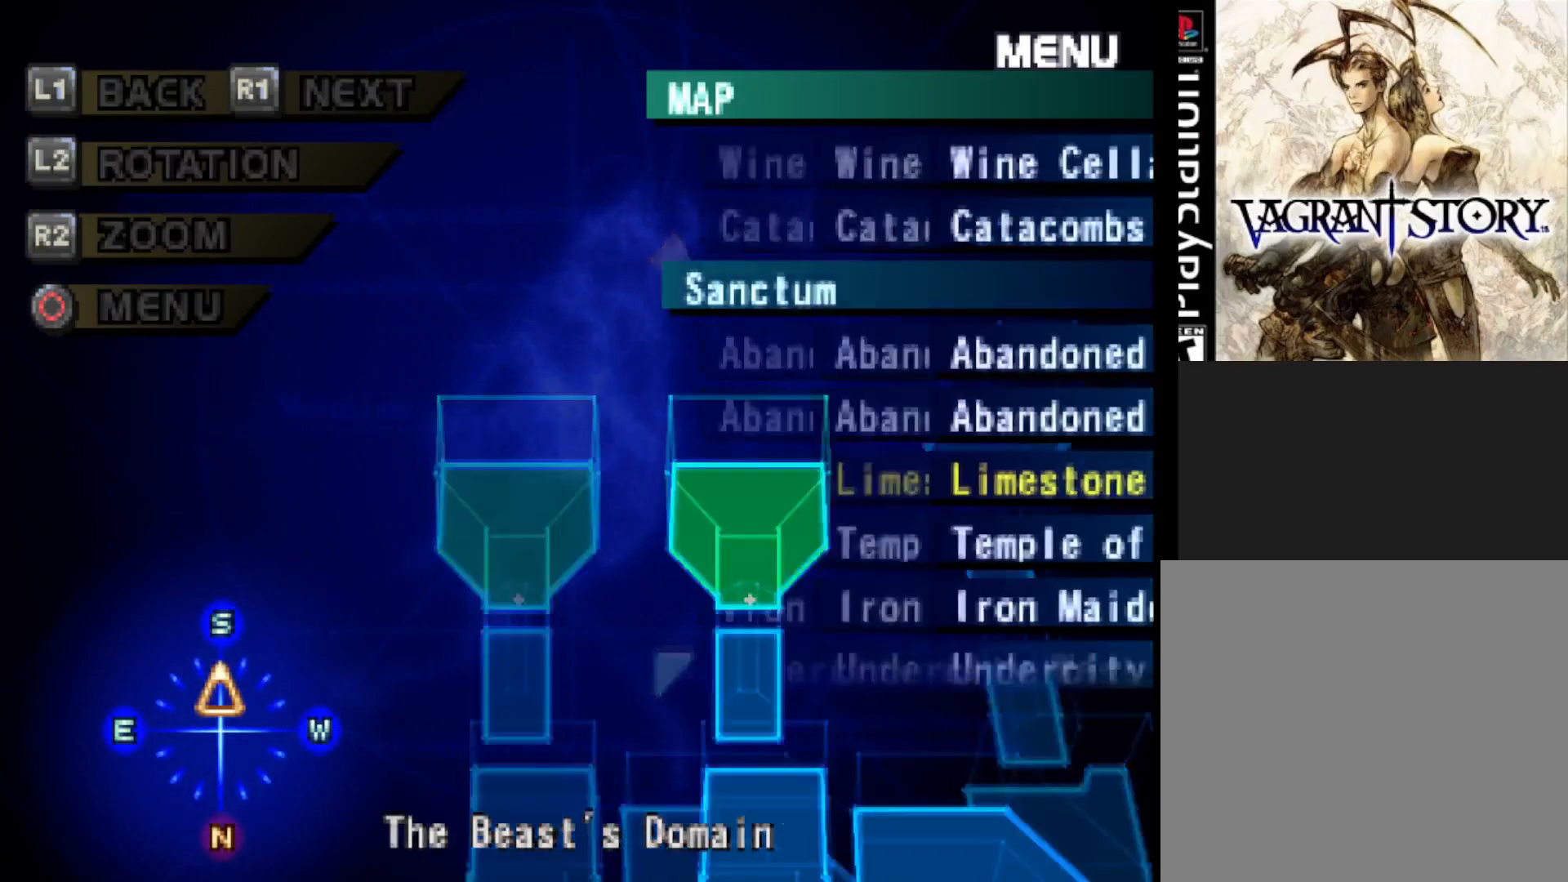
{"buttons": [], "right_stick": "center", "events": []}
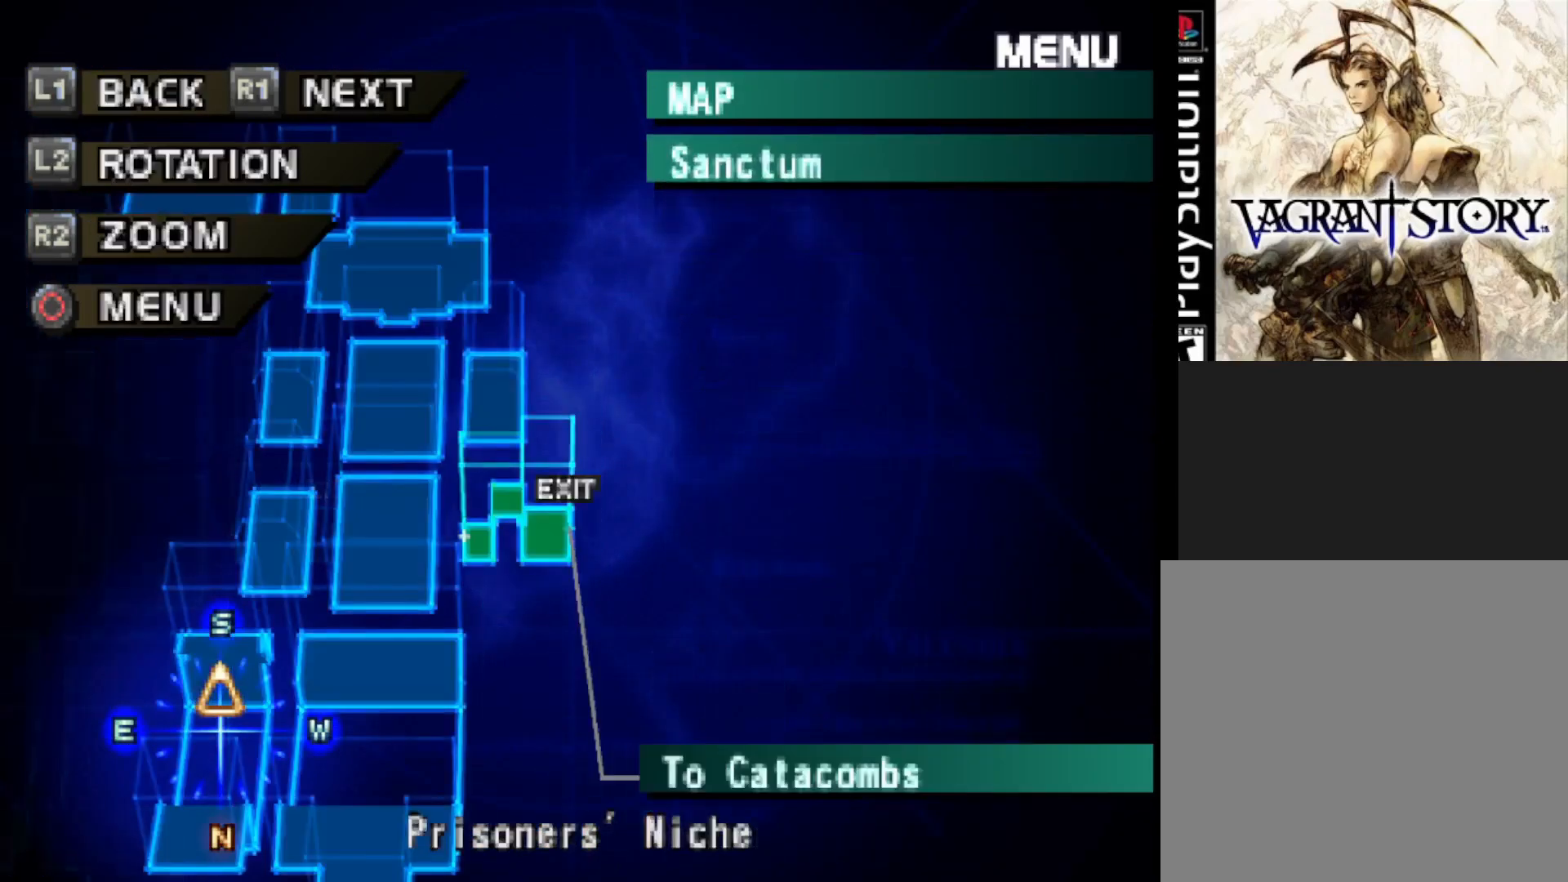
{"buttons": [], "right_stick": "center", "events": [[183, "R1", "down"], [300, "R1", "up"], [417, "R1", "down"], [500, "R1", "up"]]}
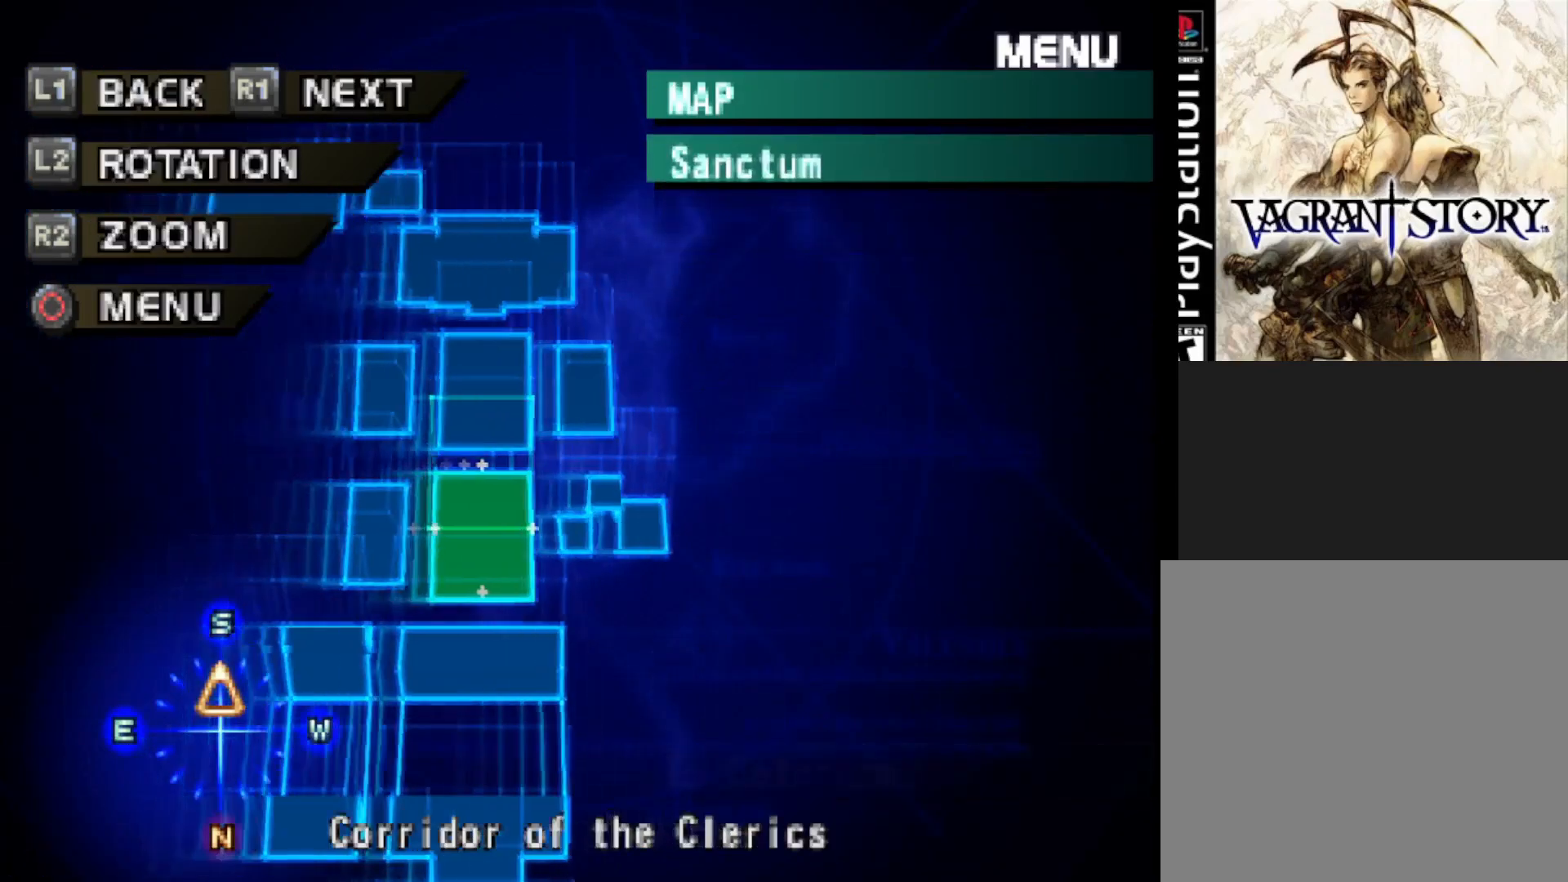
{"buttons": [], "right_stick": "center", "events": [[117, "R1", "down"], [217, "R1", "up"], [333, "R1", "down"], [433, "R1", "up"]]}
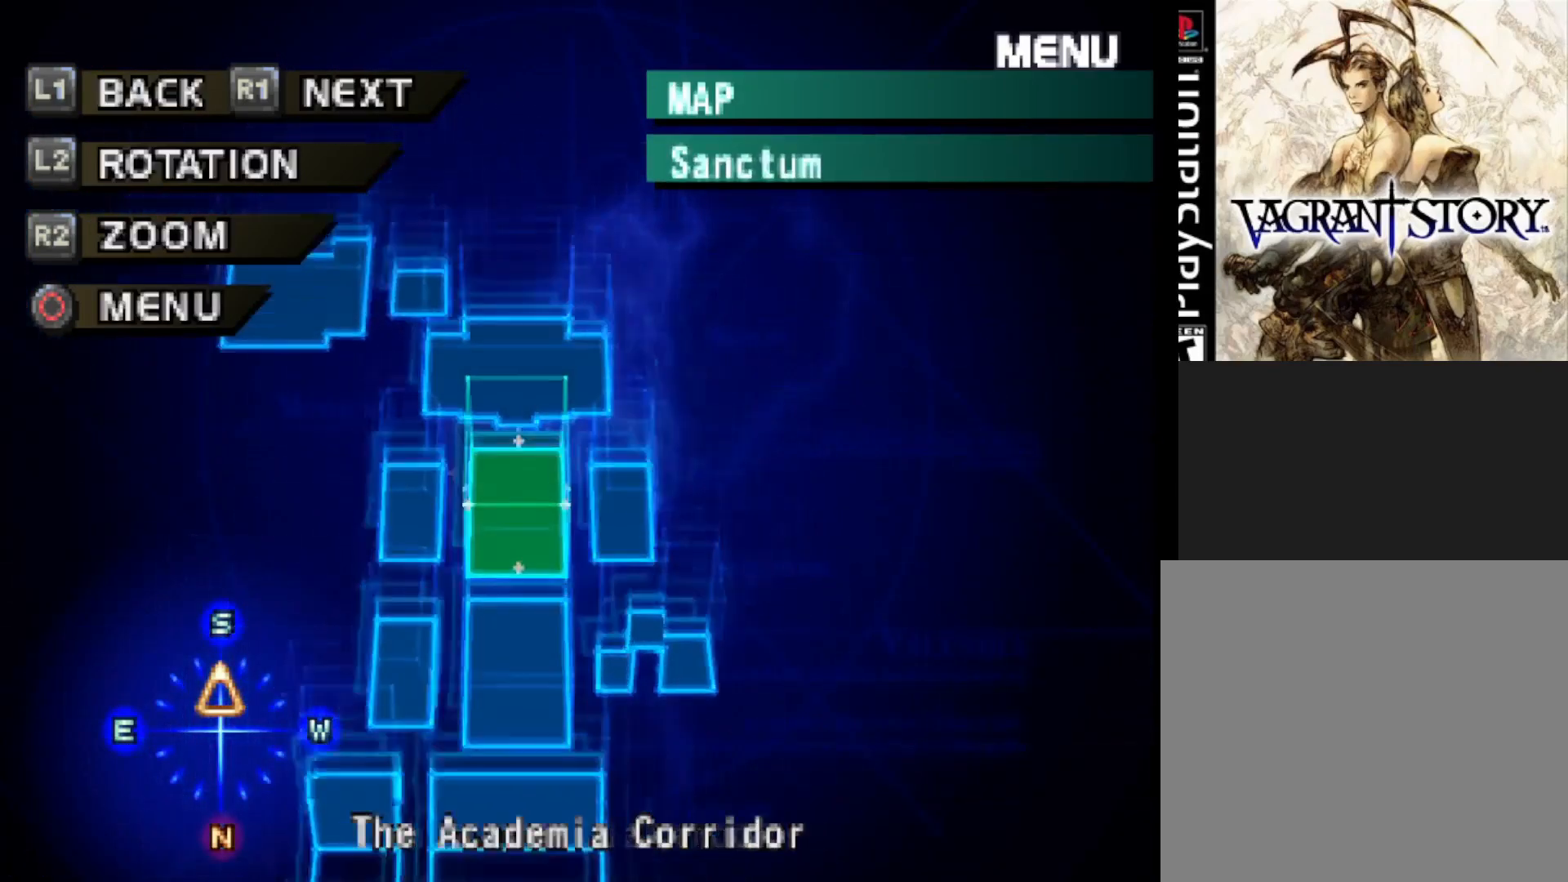
{"buttons": ["R1"], "right_stick": "center", "events": [[33, "R1", "down"], [133, "R1", "up"], [217, "R1", "down"], [333, "R1", "up"], [433, "R1", "down"]]}
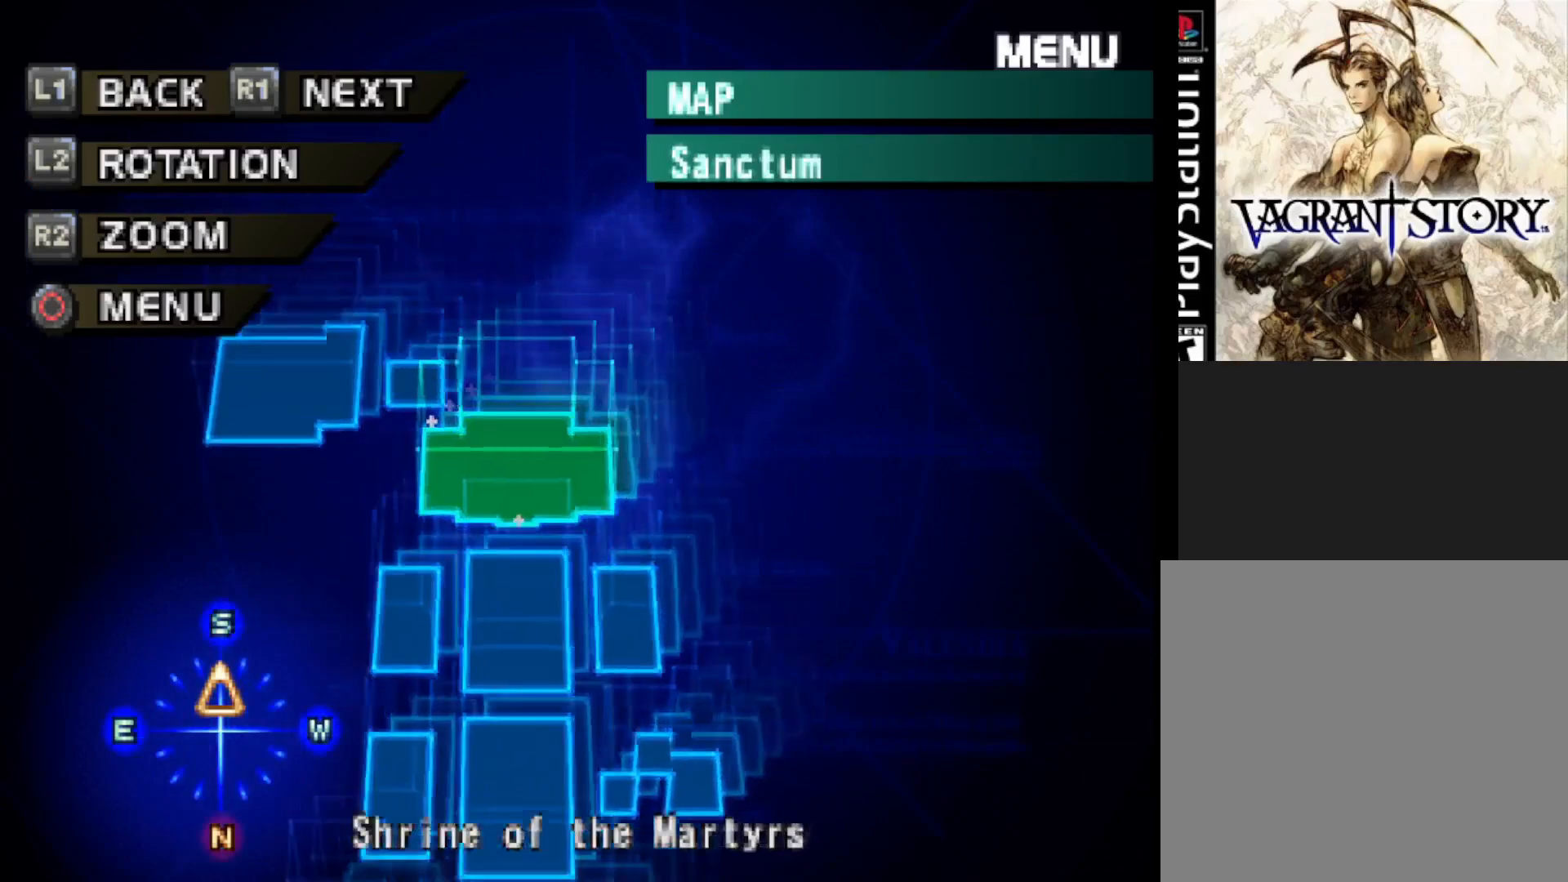
{"buttons": [], "right_stick": "center", "events": [[33, "R1", "up"], [133, "R1", "down"], [233, "R1", "up"], [333, "R1", "down"], [433, "R1", "up"]]}
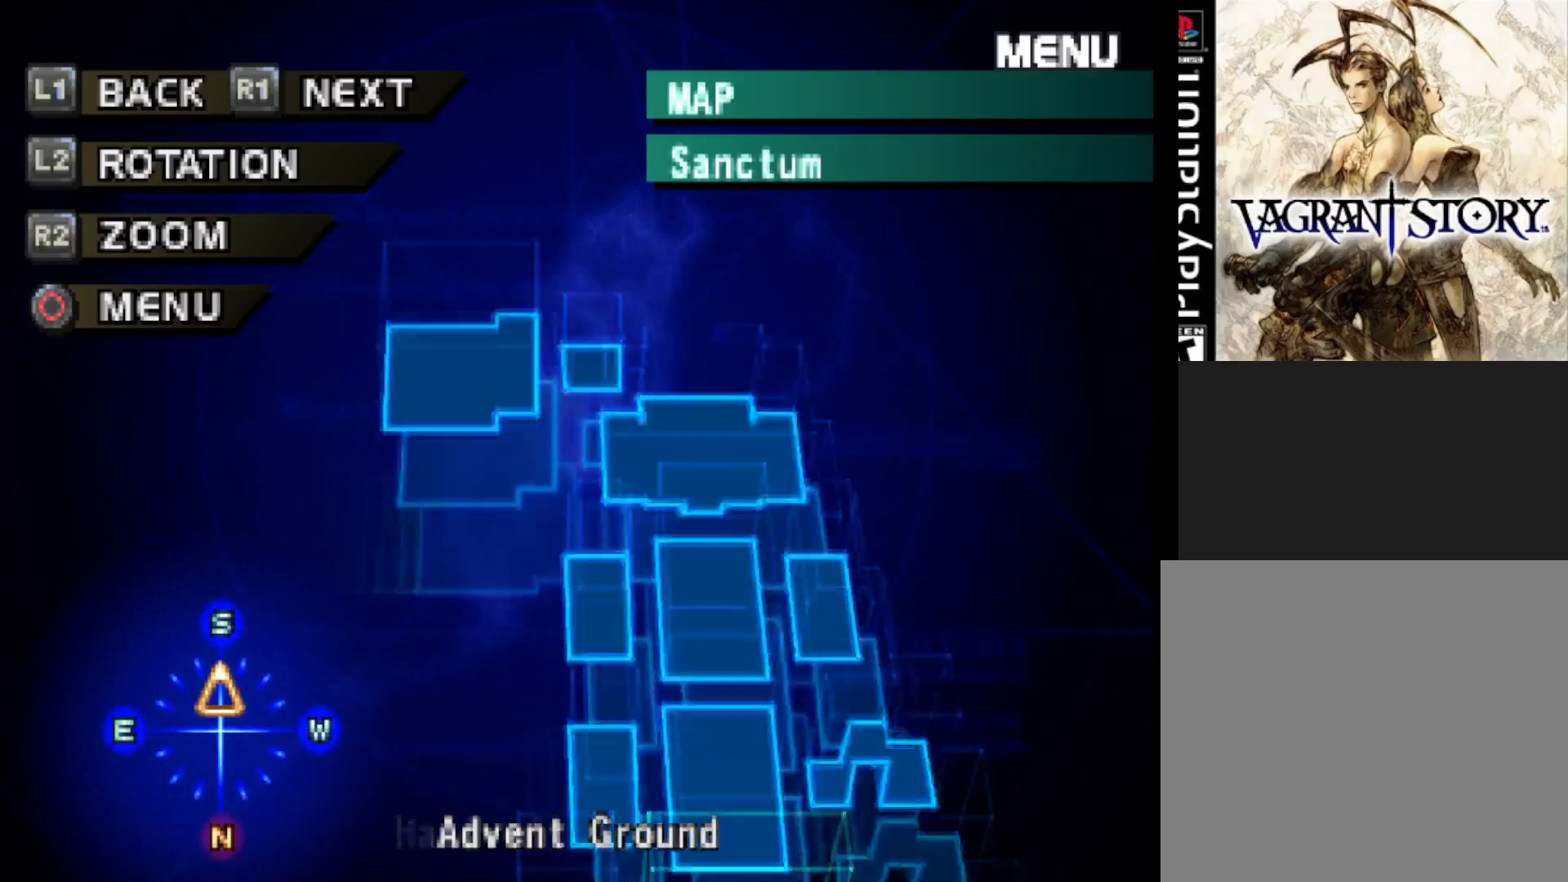
{"buttons": ["R1"], "right_stick": "center", "events": [[17, "R1", "down"], [133, "R1", "up"], [383, "R1", "down"]]}
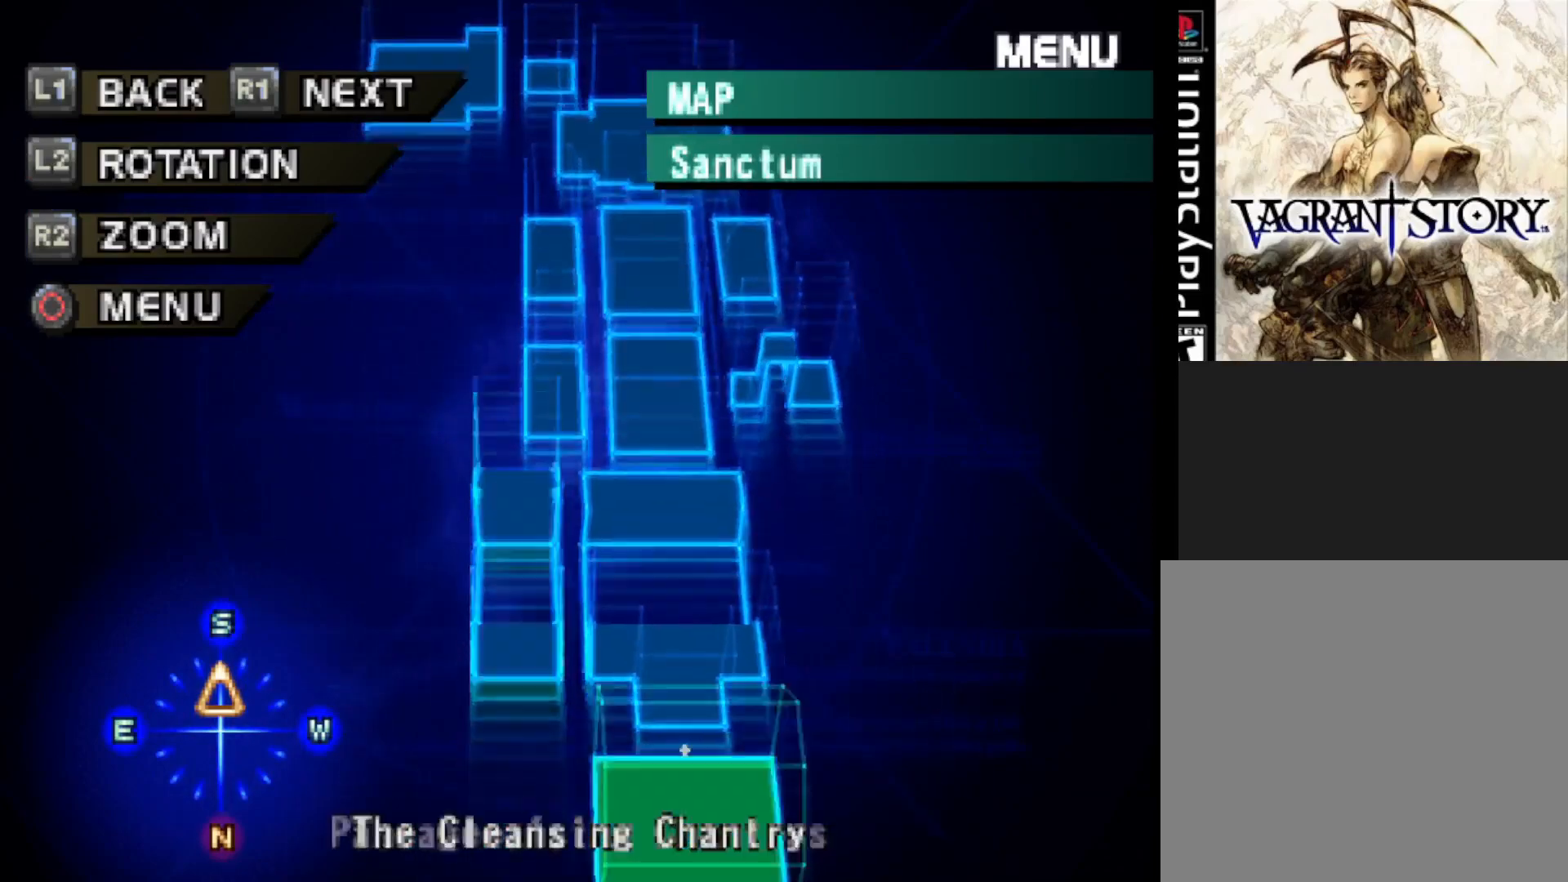
{"buttons": [], "right_stick": "center", "events": [[33, "R1", "up"], [133, "R1", "down"], [233, "R1", "up"]]}